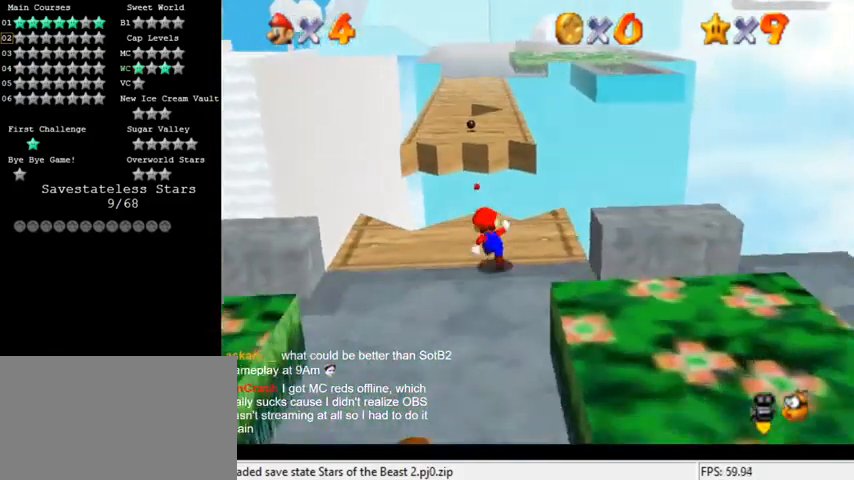
Gameplay with keyboard; each line is a JSON object with the keys held at the frame after it. "events" lists presses ("down") and releases ("up") of "a", "c", "ctrl", "d", "down", "left", "return", "right", "s", "shift", "up", "w", "x" and "y" between this image and that frame as [ms after this image, input, new state], when the widget could be followed in between. No other keys are recorded. Mouse input is not recorded.
{"keys": ["shift", "up", "y"], "events": [[133, "y", "down"], [167, "shift", "down"]]}
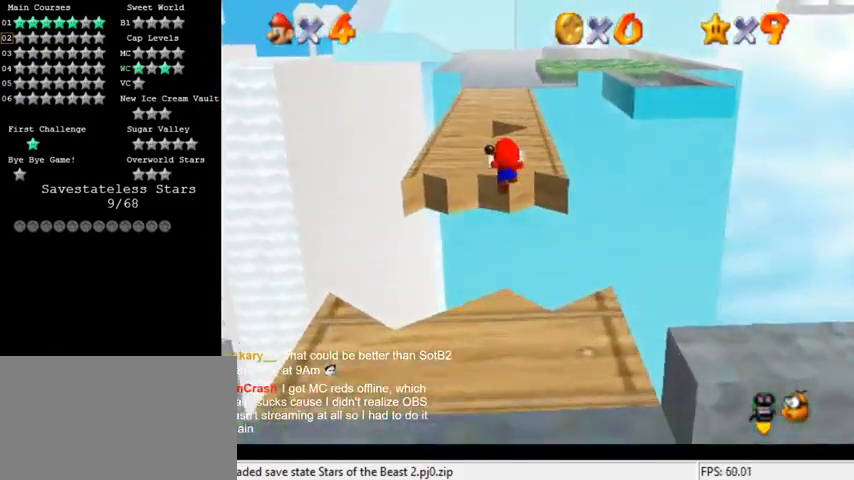
{"keys": ["up", "y"], "events": [[100, "shift", "up"], [133, "right", "down"], [367, "right", "up"]]}
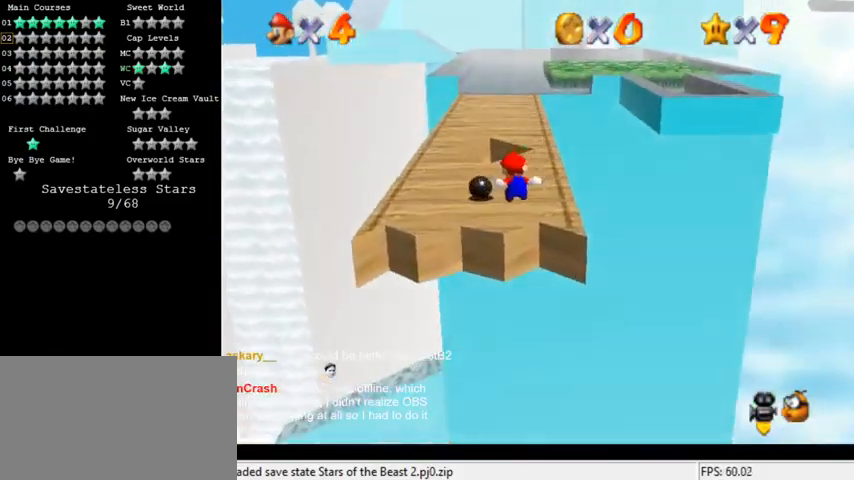
{"keys": ["shift", "up", "y"], "events": [[300, "shift", "down"], [367, "shift", "up"], [433, "shift", "down"]]}
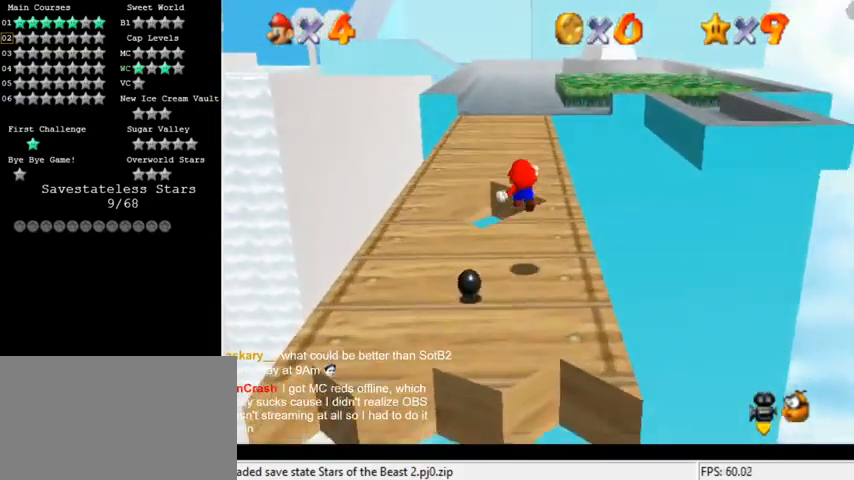
{"keys": ["up"], "events": [[333, "y", "up"], [367, "shift", "up"]]}
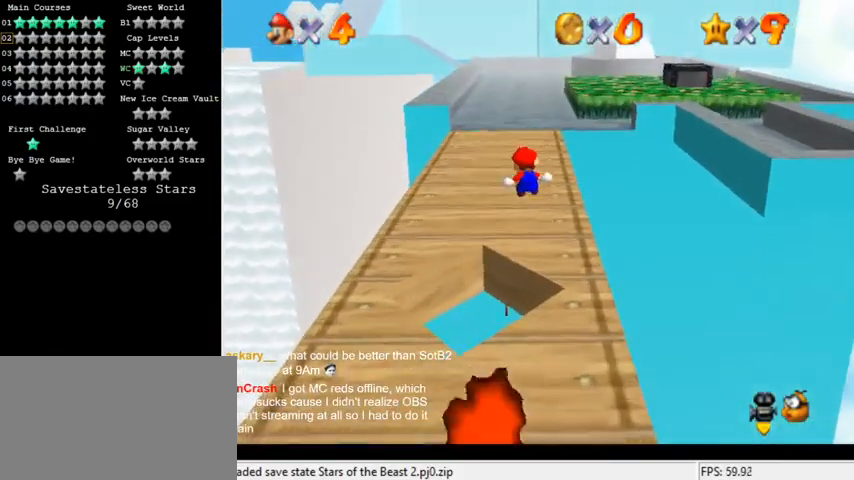
{"keys": ["up"], "events": []}
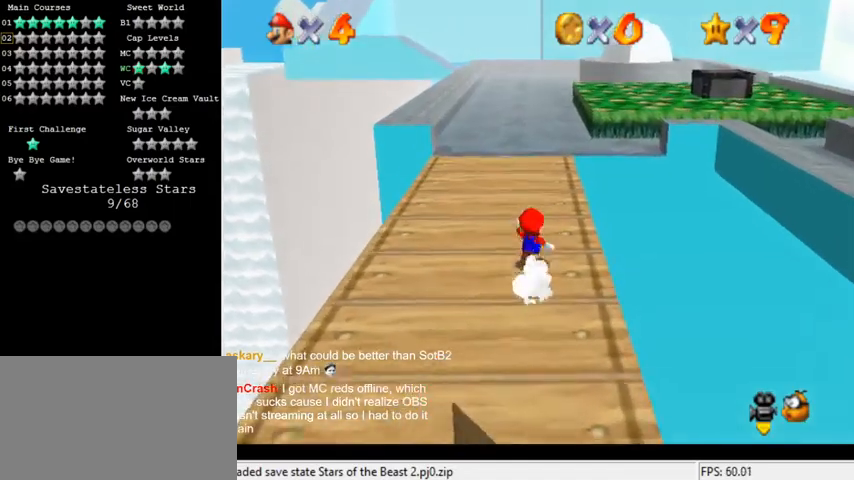
{"keys": ["up"], "events": [[67, "ctrl", "down"], [67, "shift", "down"], [200, "shift", "up"], [233, "ctrl", "up"]]}
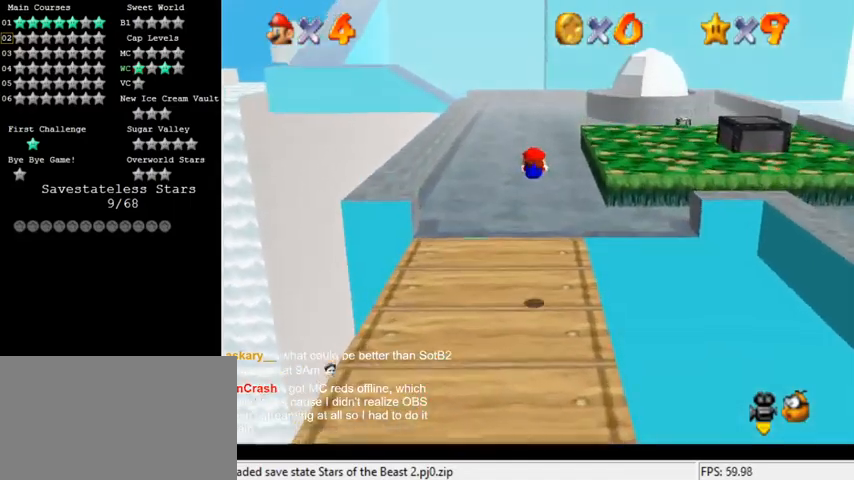
{"keys": ["right", "up"], "events": [[33, "a", "down"], [167, "a", "up"], [467, "right", "down"]]}
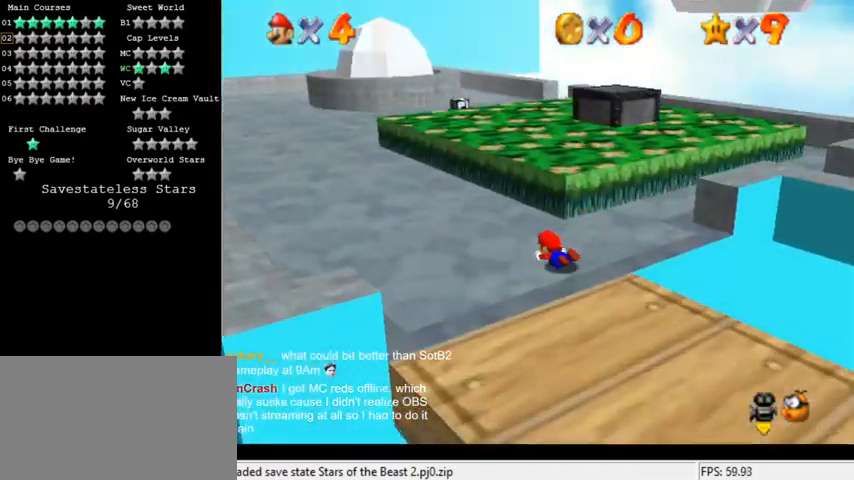
{"keys": ["up"], "events": [[33, "ctrl", "down"], [67, "shift", "down"], [100, "right", "up"], [167, "ctrl", "up"], [233, "shift", "up"]]}
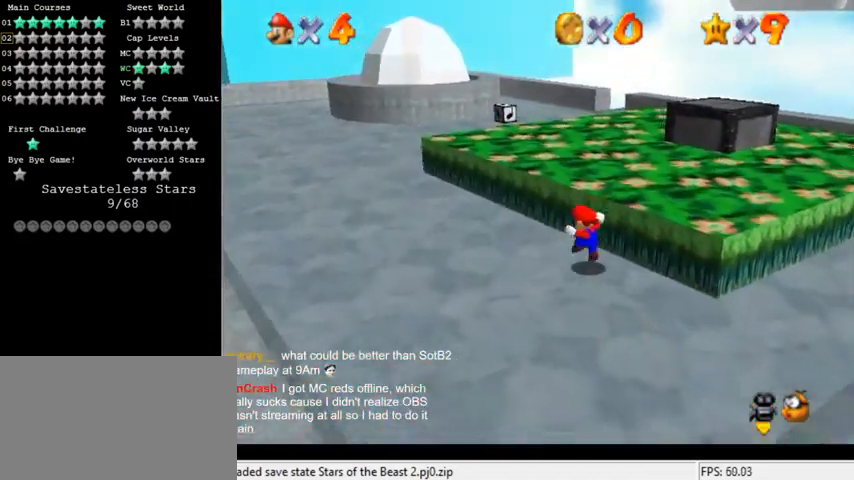
{"keys": ["right"], "events": [[100, "right", "down"], [267, "up", "up"]]}
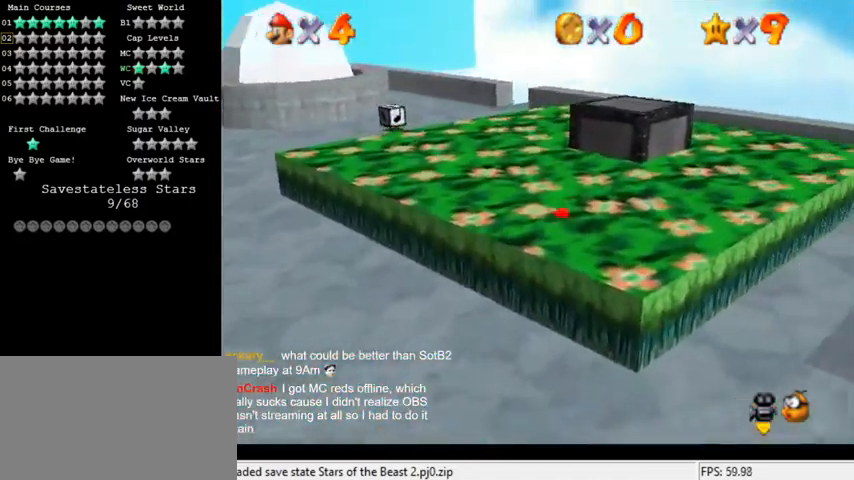
{"keys": ["right"], "events": [[33, "up", "down"], [133, "d", "down"], [167, "up", "up"], [233, "d", "up"]]}
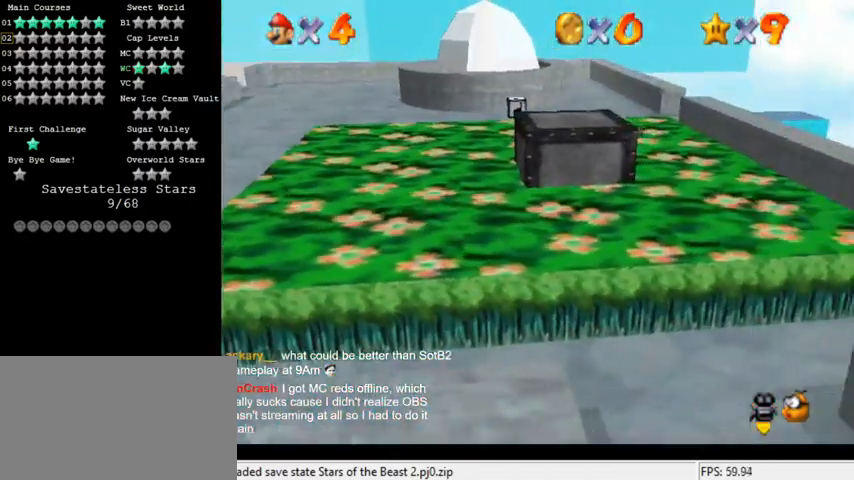
{"keys": [], "events": [[67, "up", "down"], [233, "up", "up"], [300, "right", "up"]]}
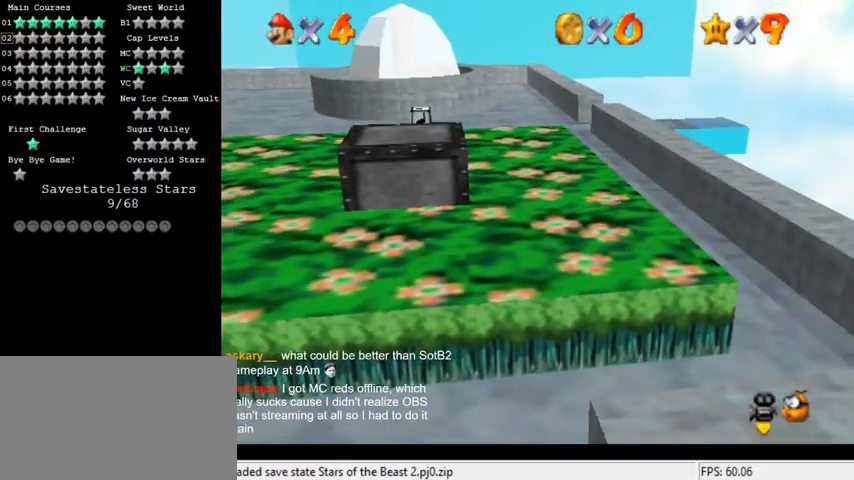
{"keys": ["left"], "events": [[367, "shift", "down"], [400, "left", "down"], [467, "shift", "up"]]}
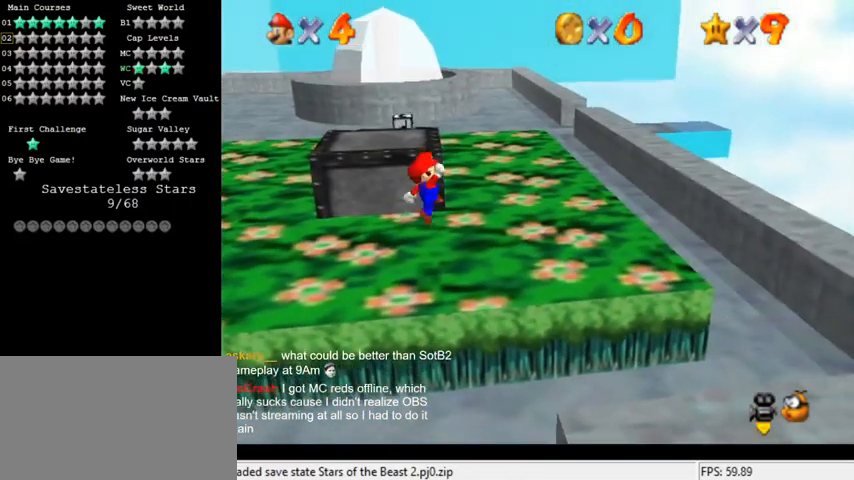
{"keys": [], "events": [[233, "left", "up"], [267, "right", "down"], [267, "up", "down"], [367, "right", "up"], [367, "up", "up"]]}
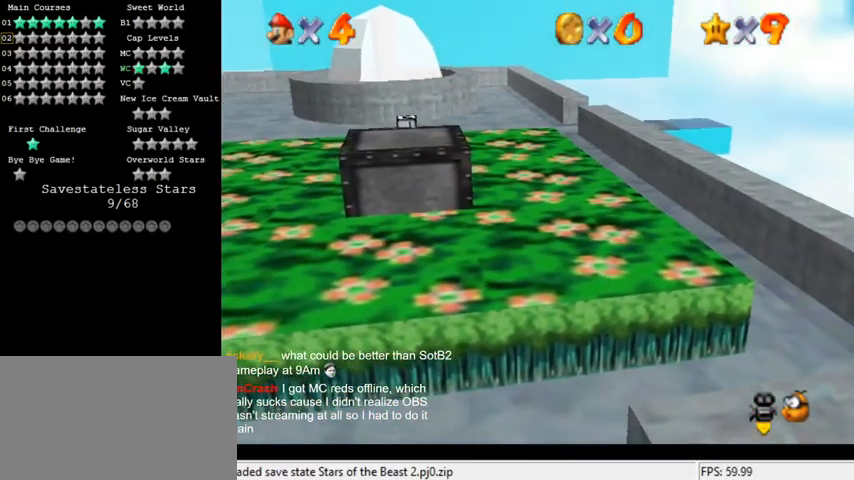
{"keys": ["left"], "events": [[233, "up", "down"], [267, "left", "down"], [367, "up", "up"]]}
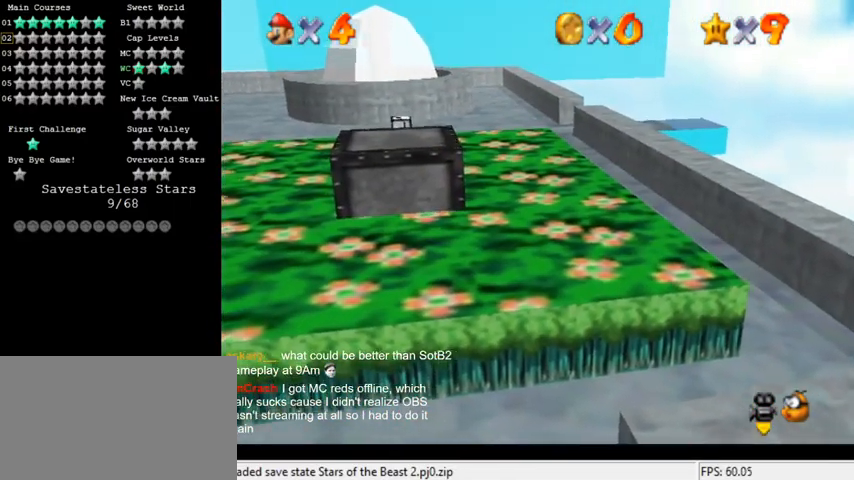
{"keys": ["down", "left"], "events": [[33, "down", "down"], [100, "a", "down"], [167, "a", "up"], [267, "a", "down"], [400, "a", "up"]]}
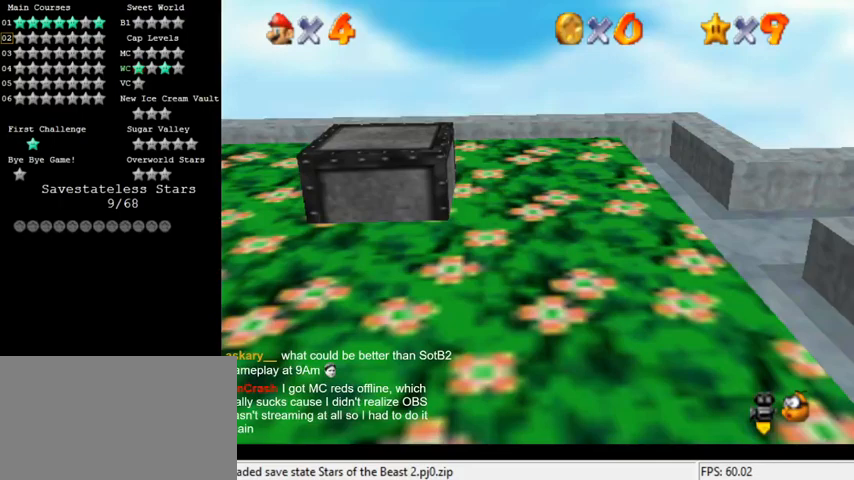
{"keys": ["up"], "events": [[267, "down", "up"], [367, "up", "down"], [500, "left", "up"]]}
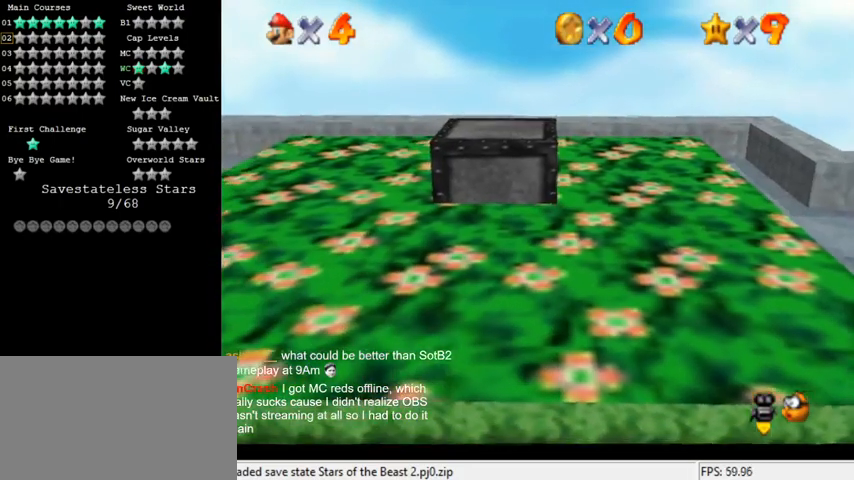
{"keys": ["left", "up"], "events": [[267, "left", "down"]]}
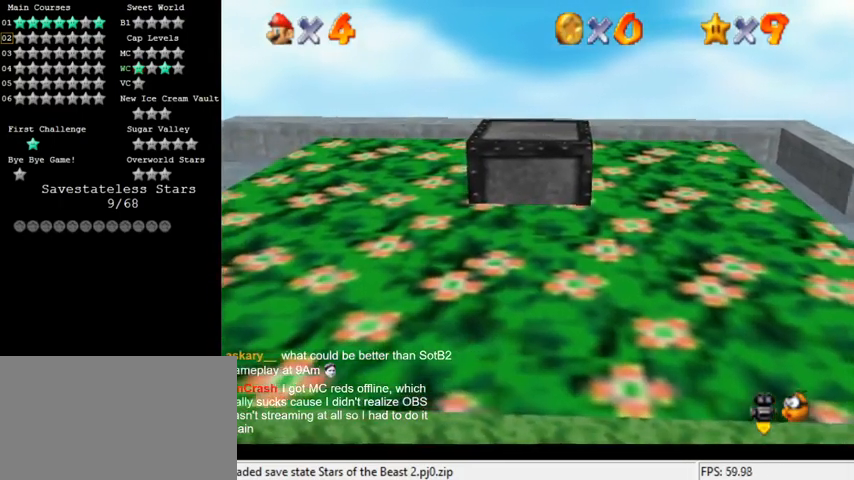
{"keys": ["up"], "events": [[67, "left", "up"]]}
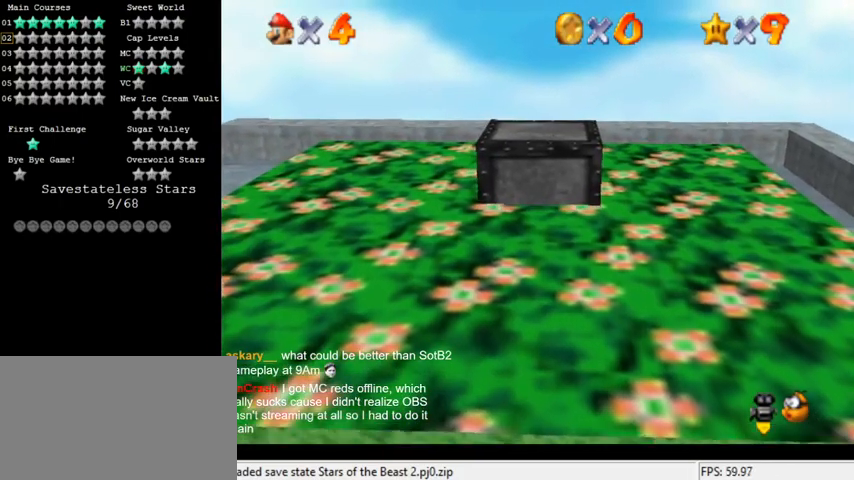
{"keys": ["up"], "events": []}
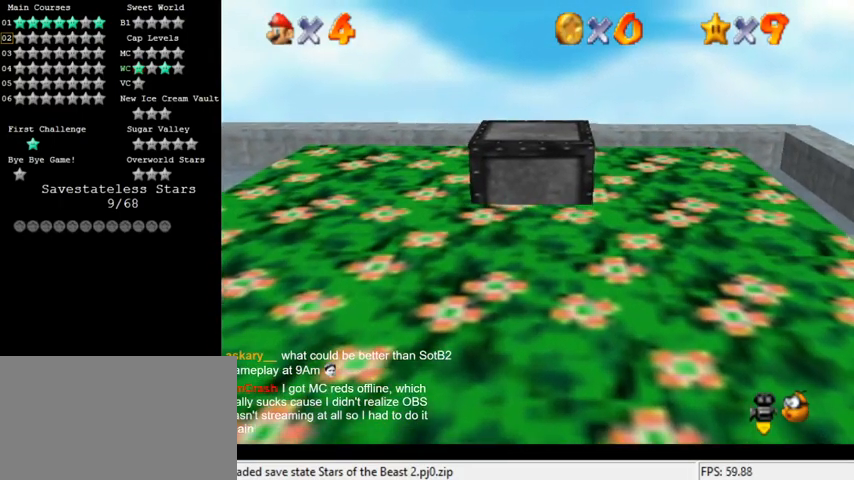
{"keys": ["up"], "events": []}
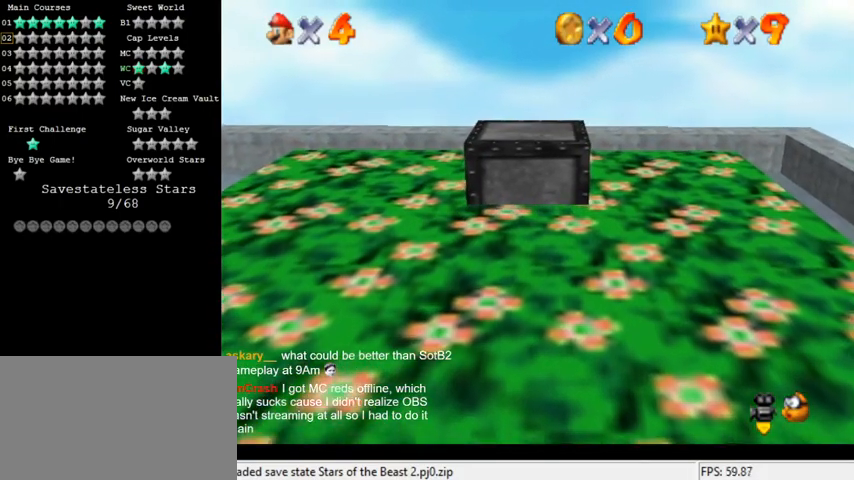
{"keys": ["up"], "events": []}
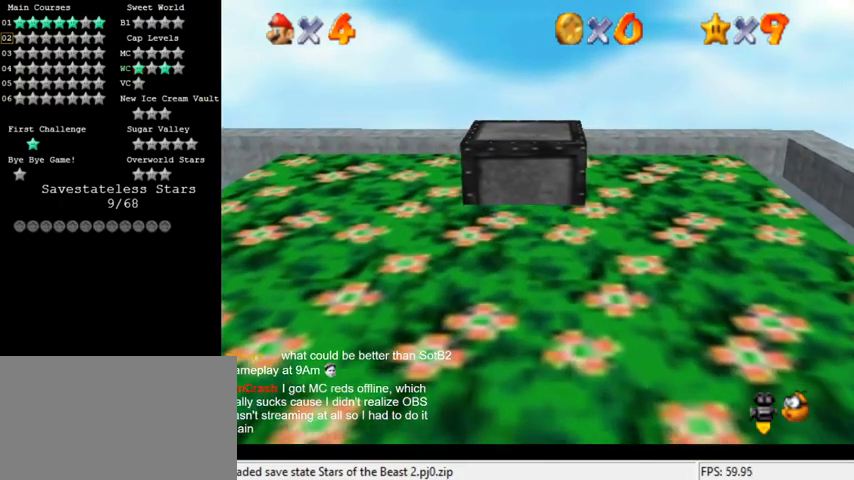
{"keys": ["up"], "events": []}
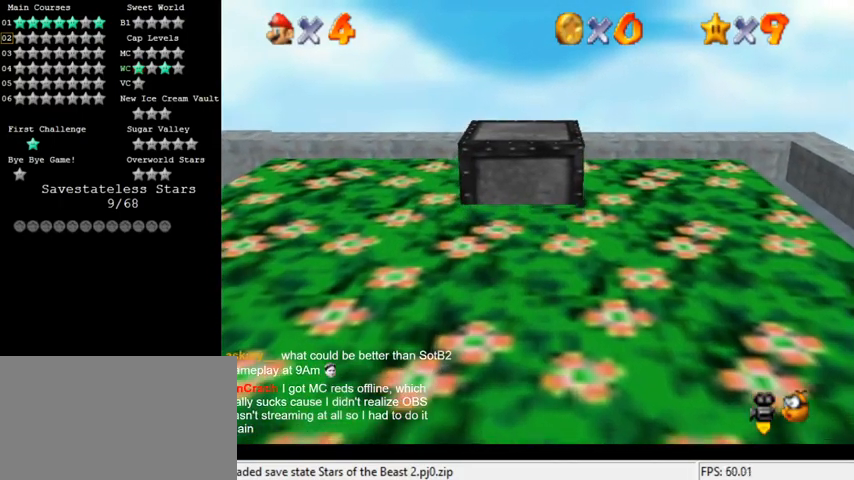
{"keys": ["up"], "events": []}
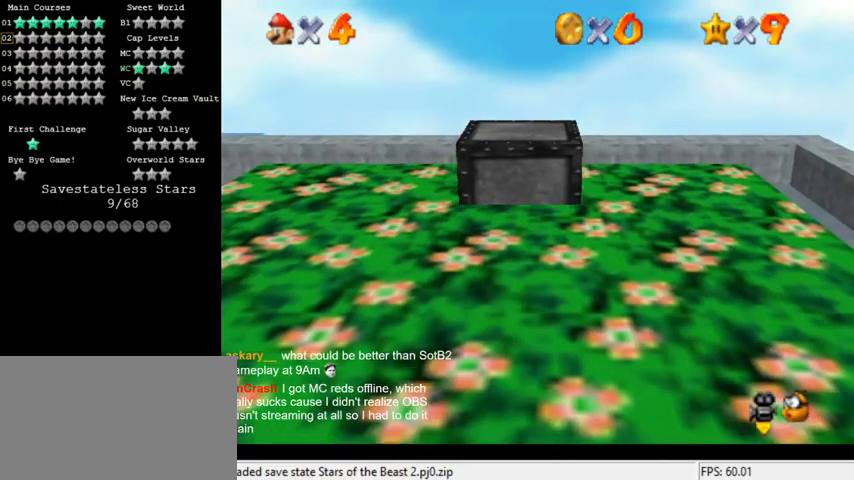
{"keys": ["right"], "events": [[33, "up", "up"], [133, "down", "down"], [267, "right", "down"], [433, "down", "up"]]}
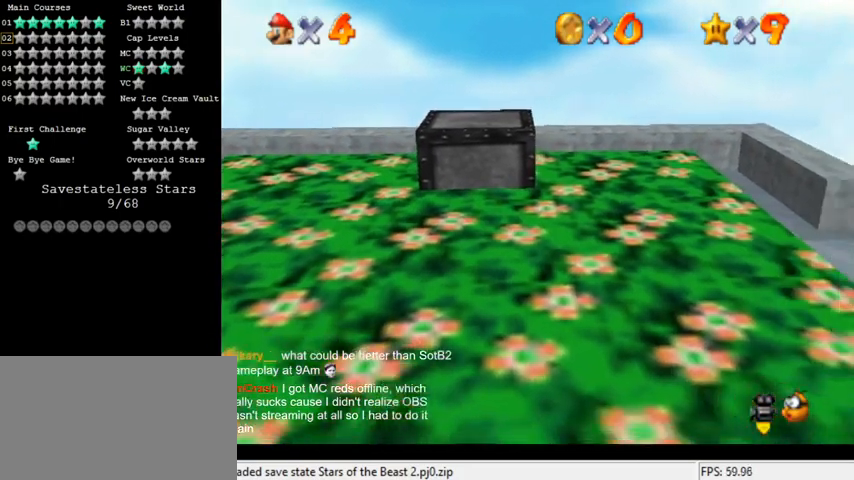
{"keys": ["up"], "events": [[233, "up", "down"], [333, "right", "up"]]}
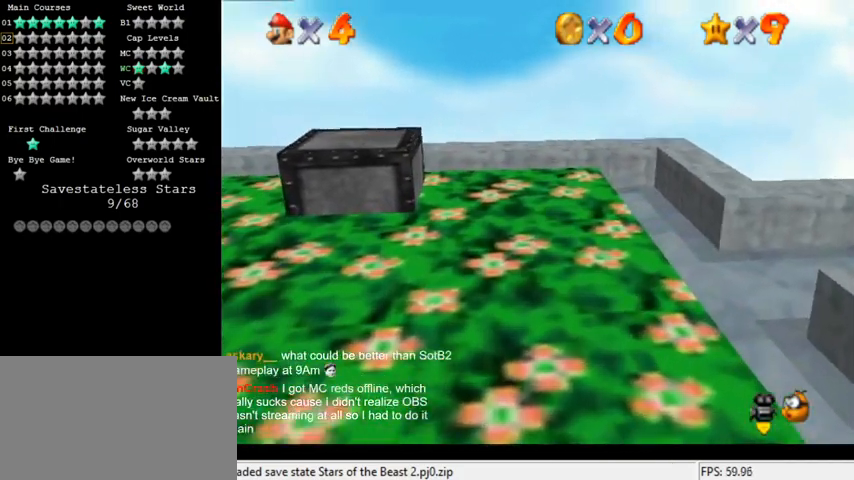
{"keys": ["left"], "events": [[67, "left", "down"], [167, "up", "up"]]}
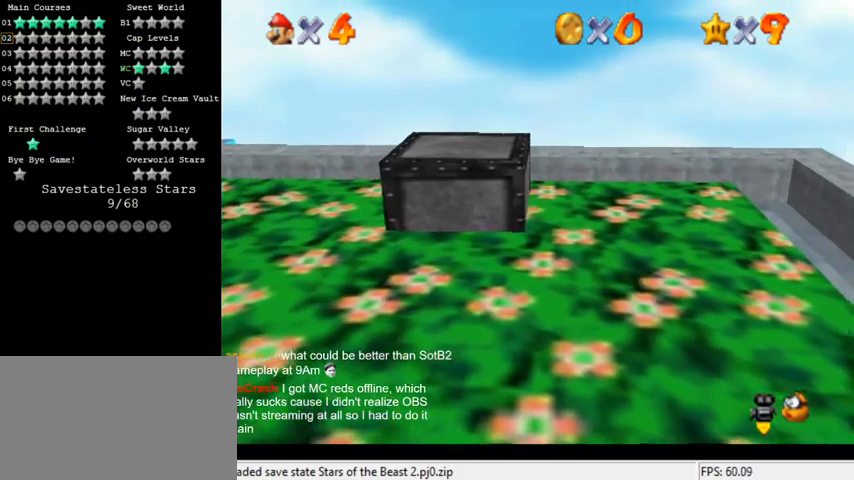
{"keys": ["left"], "events": []}